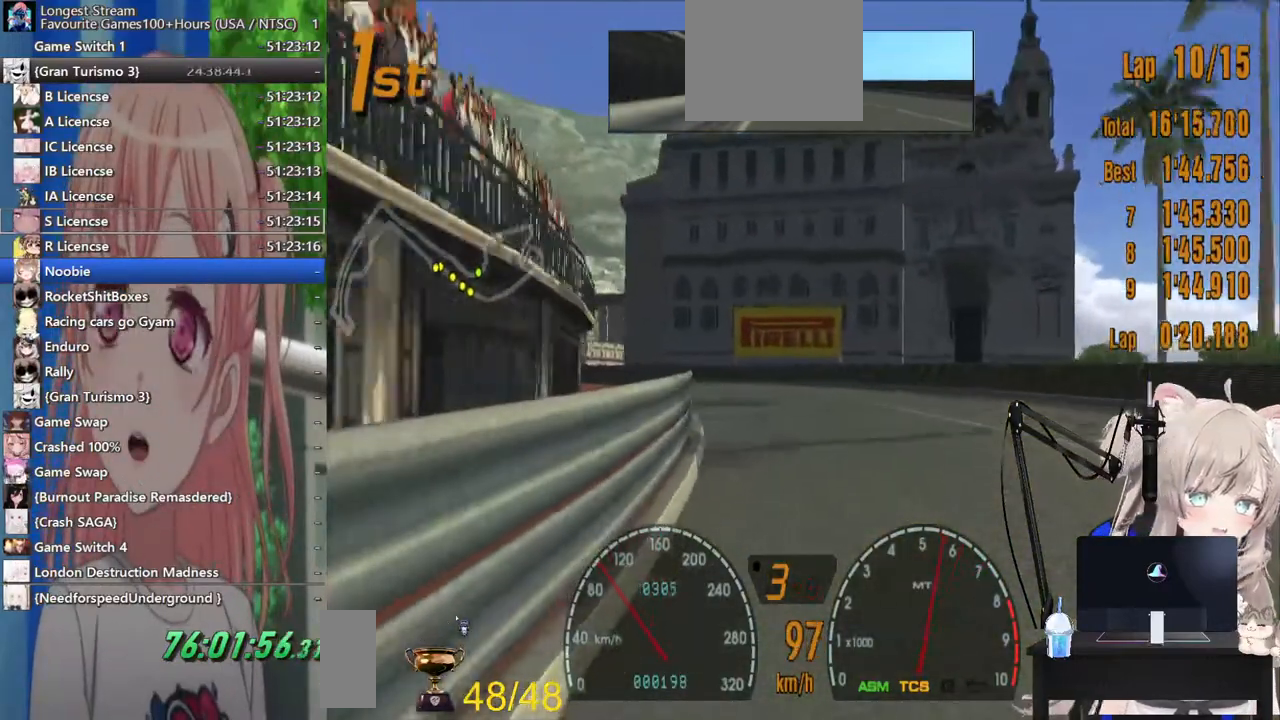
Gameplay with a controller (PlayStation layout); each line is a JSON object with the inputs held at the frame after it (dt_ms = milliseconds from this image to that frame). "events" lists button and stick changes between this image and that frame as [ms after this image, input, new state], when the widget could be followed in between. Not read: R2.
{"dt_ms": 500, "buttons": [], "left_stick": "left", "right_stick": "center", "events": []}
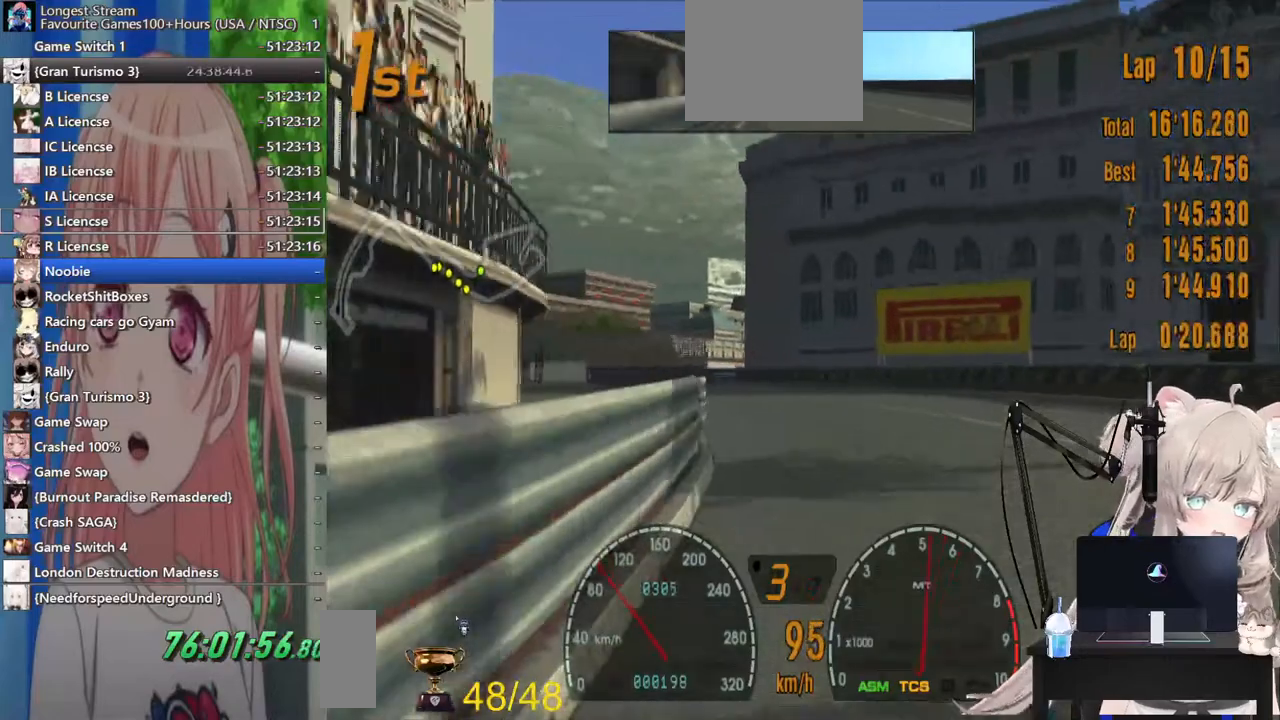
{"dt_ms": 500, "buttons": [], "left_stick": "center", "right_stick": "center", "events": [[117, "left_stick", "center"], [267, "left_stick", "left"], [500, "left_stick", "center"]]}
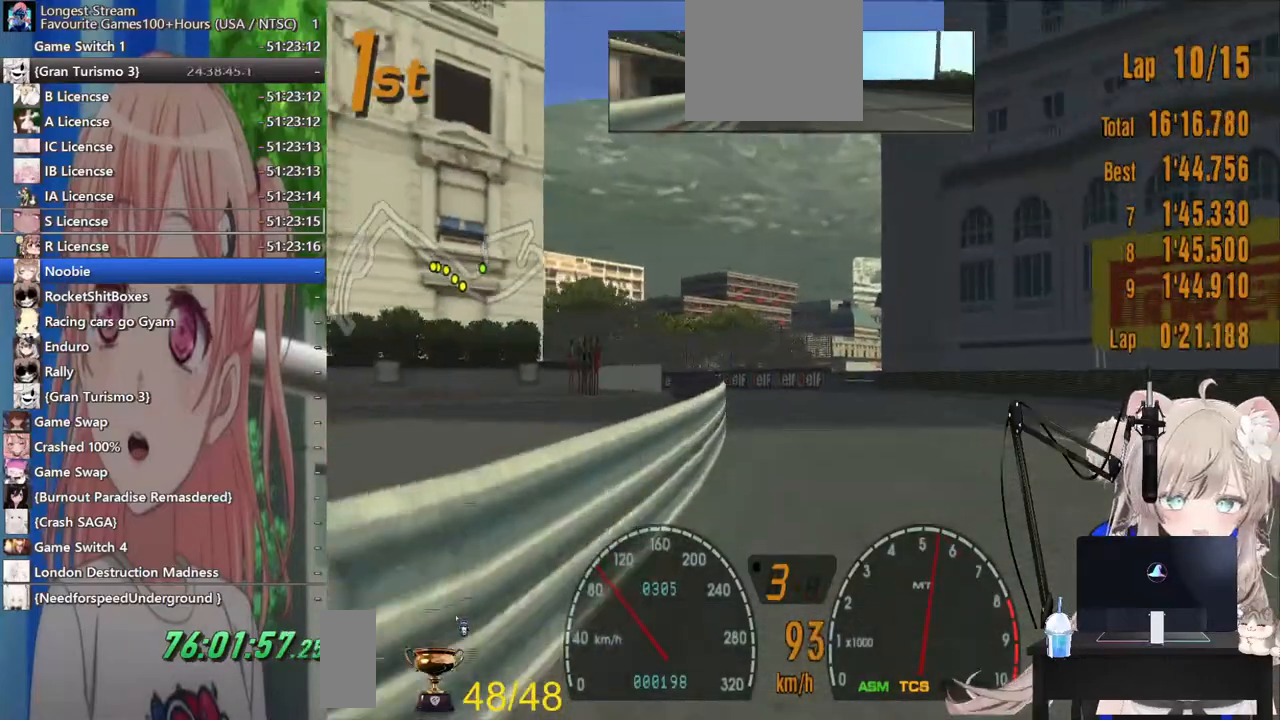
{"dt_ms": 500, "buttons": [], "left_stick": "left", "right_stick": "center", "events": [[17, "left_stick", "left"]]}
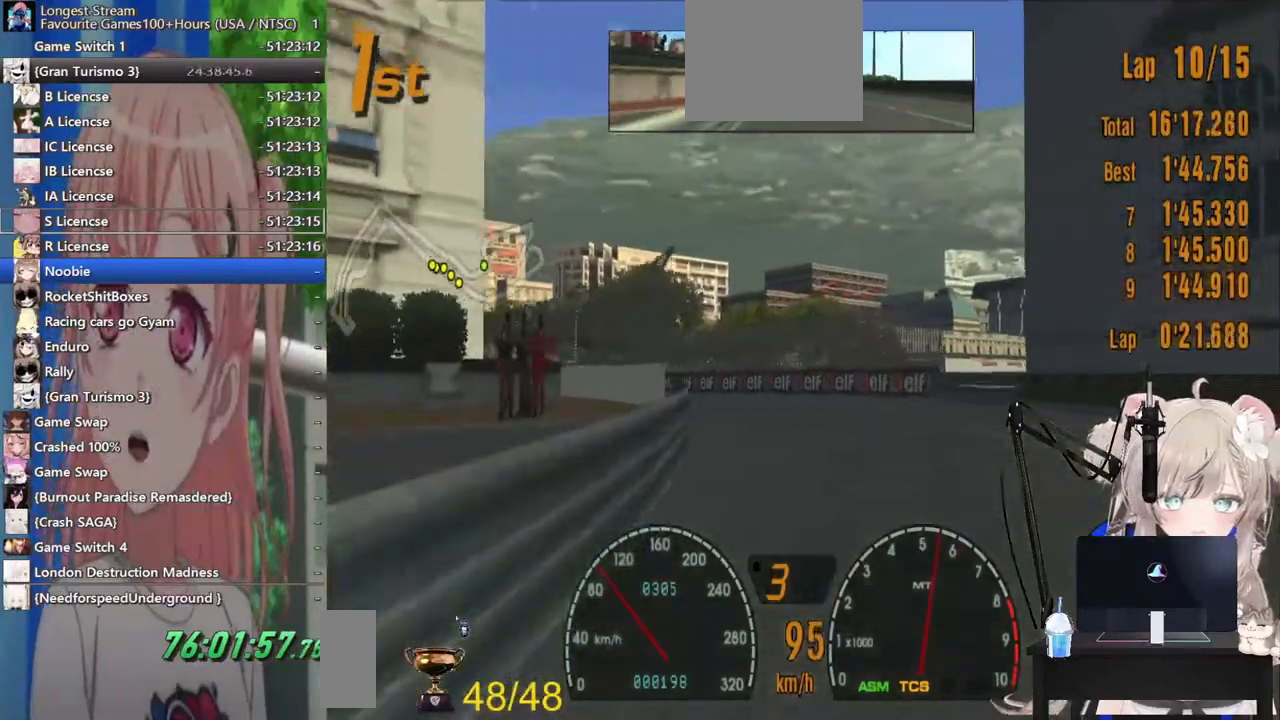
{"dt_ms": 500, "buttons": [], "left_stick": "left", "right_stick": "center", "events": []}
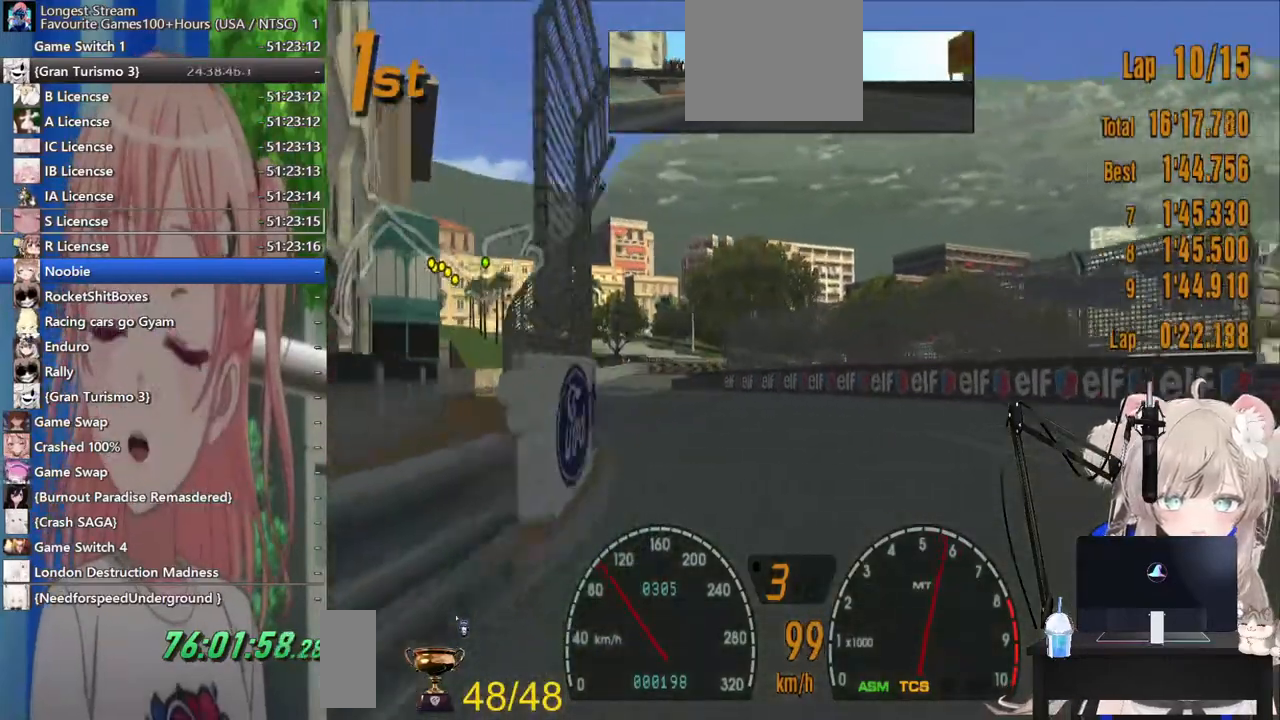
{"dt_ms": 500, "buttons": [], "left_stick": "left", "right_stick": "center", "events": []}
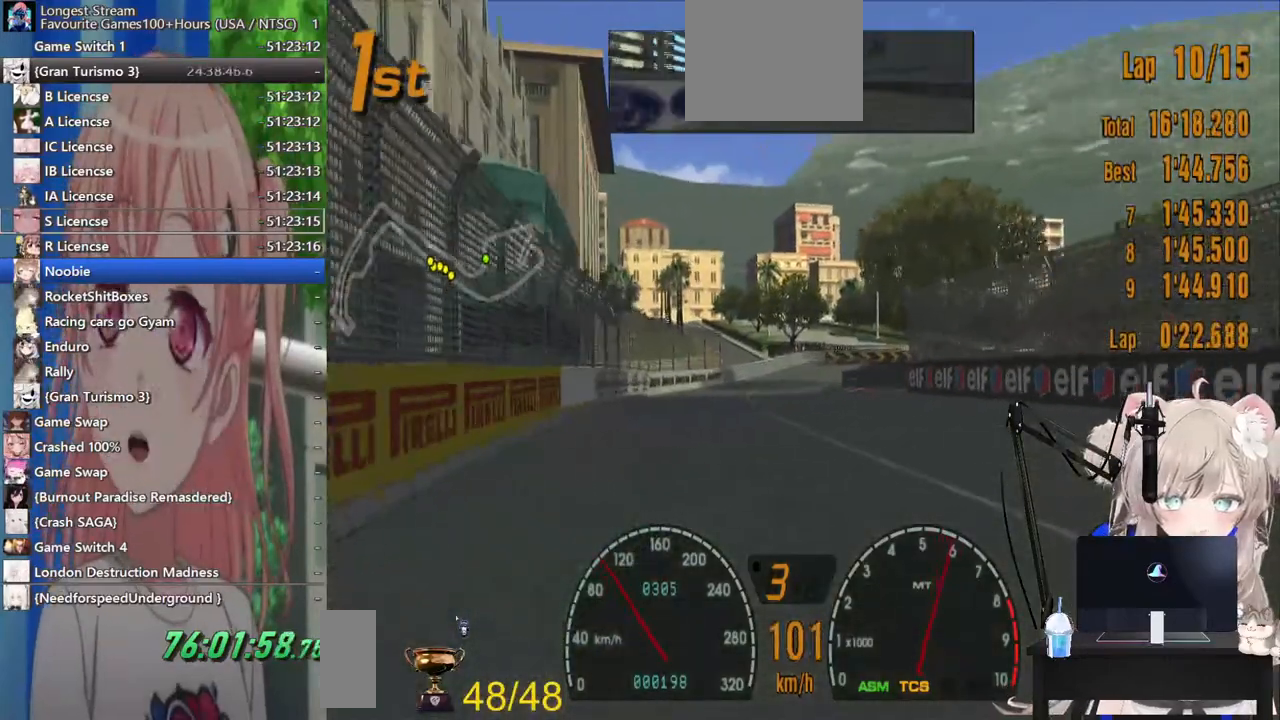
{"dt_ms": 500, "buttons": [], "left_stick": "right", "right_stick": "center", "events": [[183, "left_stick", "right"]]}
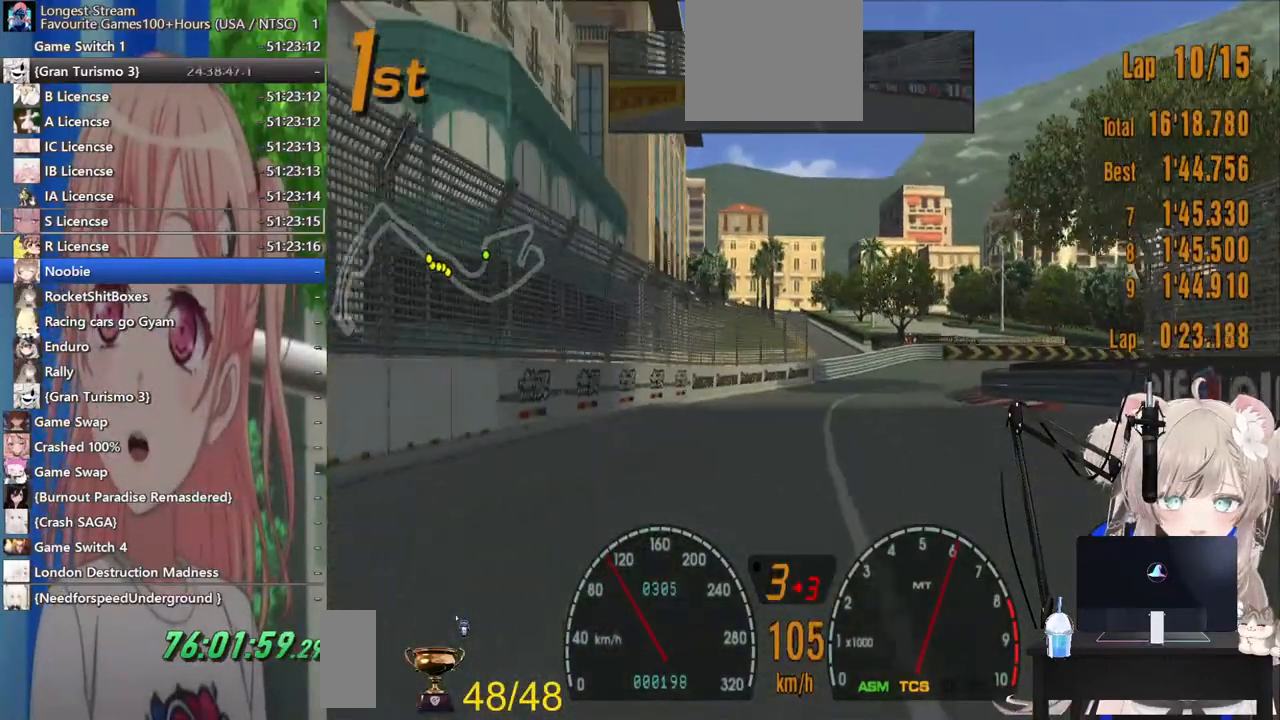
{"dt_ms": 500, "buttons": [], "left_stick": "right", "right_stick": "center", "events": [[233, "left_stick", "up"], [400, "left_stick", "right"]]}
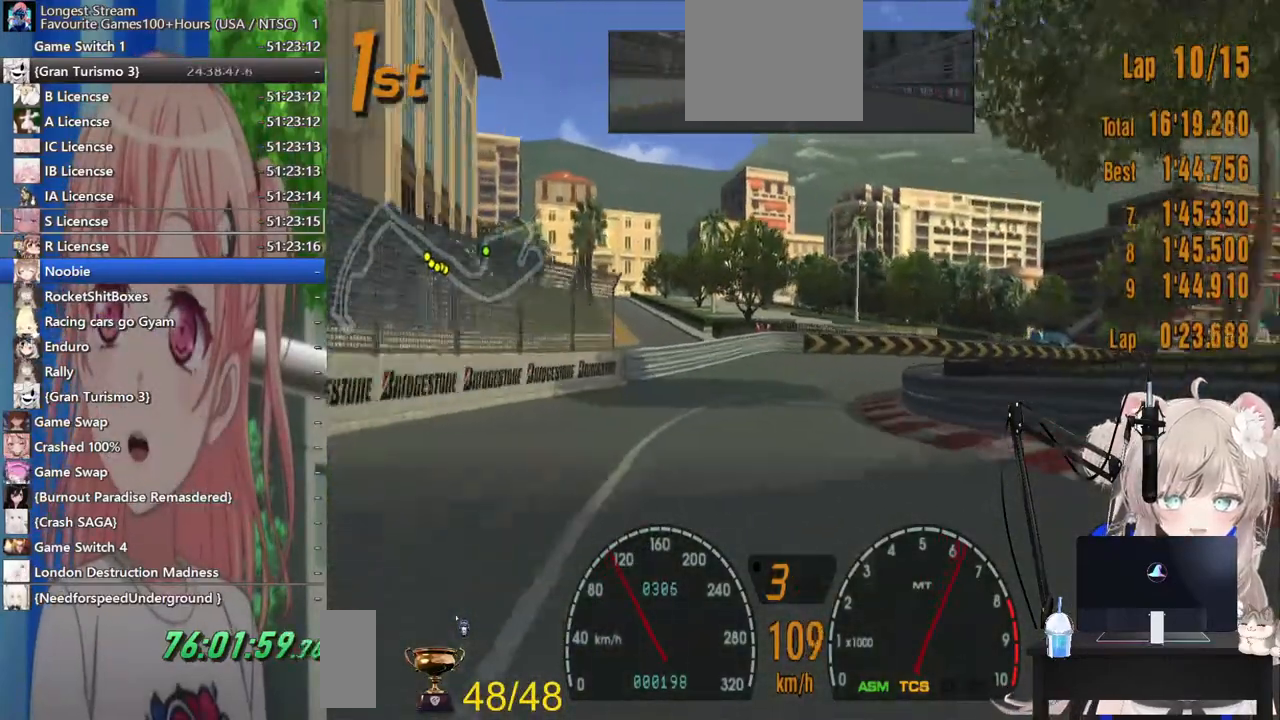
{"dt_ms": 500, "buttons": [], "left_stick": "right", "right_stick": "center", "events": []}
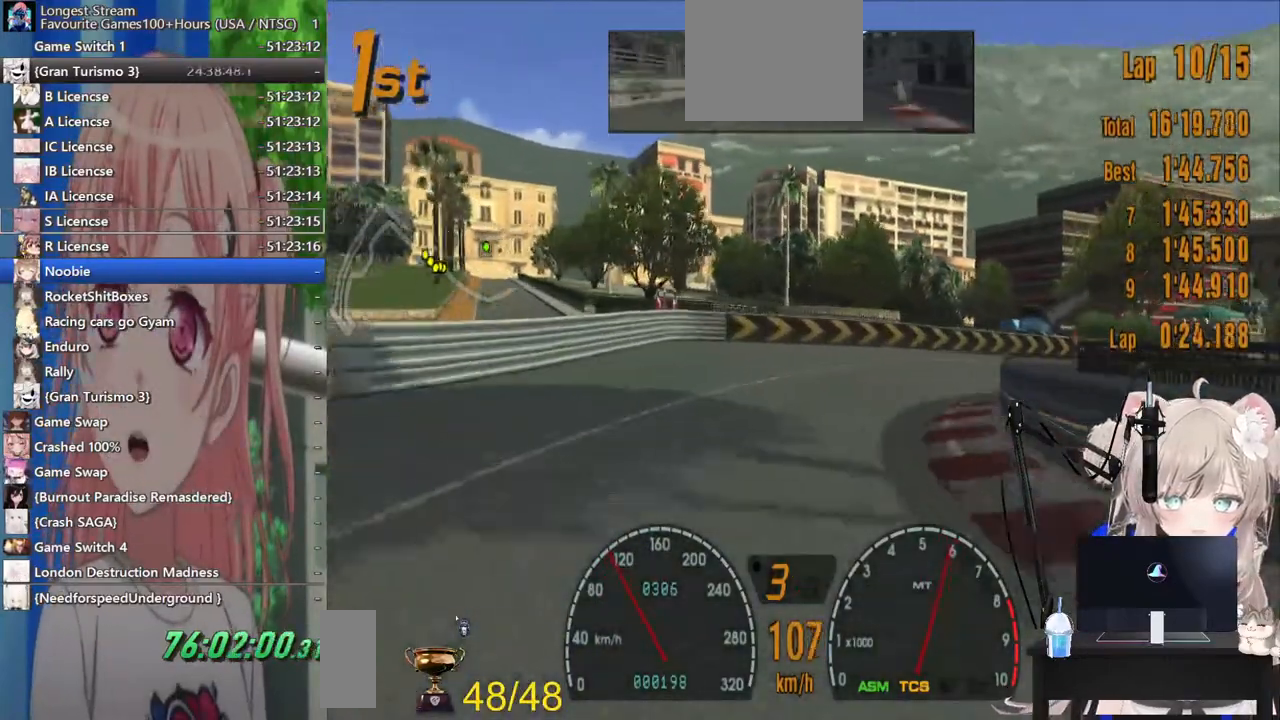
{"dt_ms": 500, "buttons": [], "left_stick": "right", "right_stick": "center", "events": []}
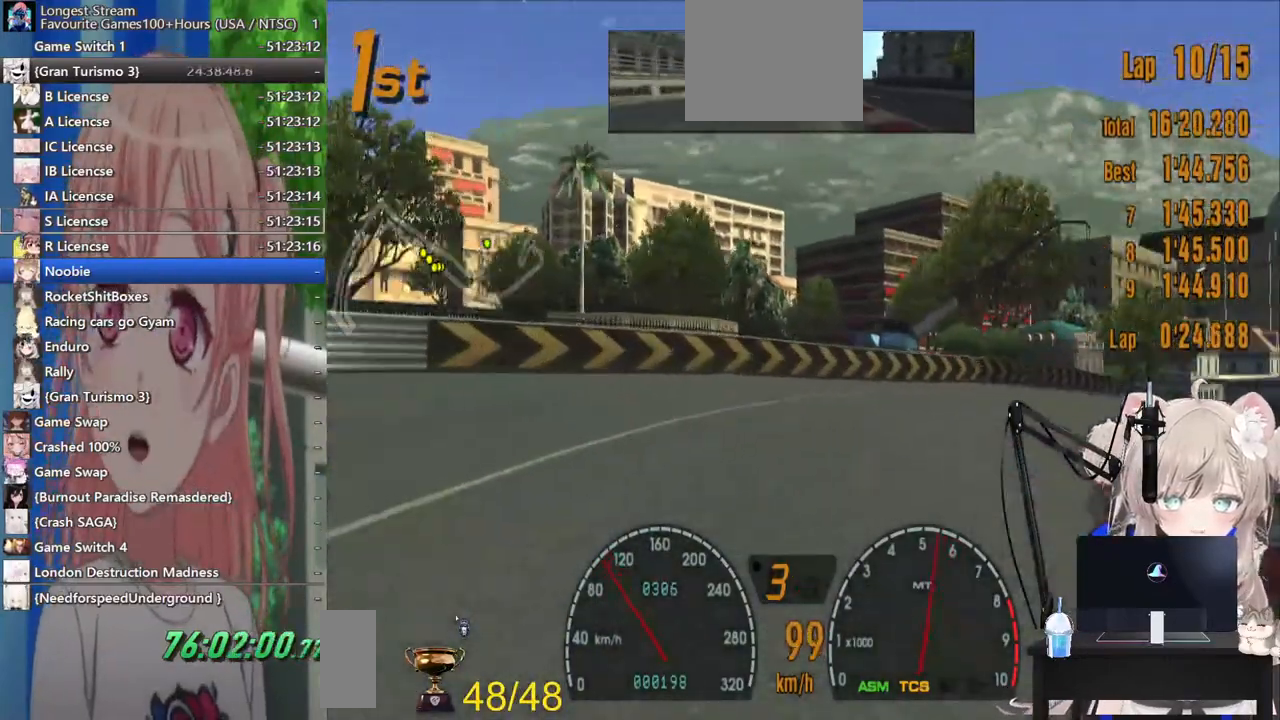
{"dt_ms": 500, "buttons": [], "left_stick": "right", "right_stick": "center", "events": [[33, "SQUARE", "down"], [183, "SQUARE", "up"]]}
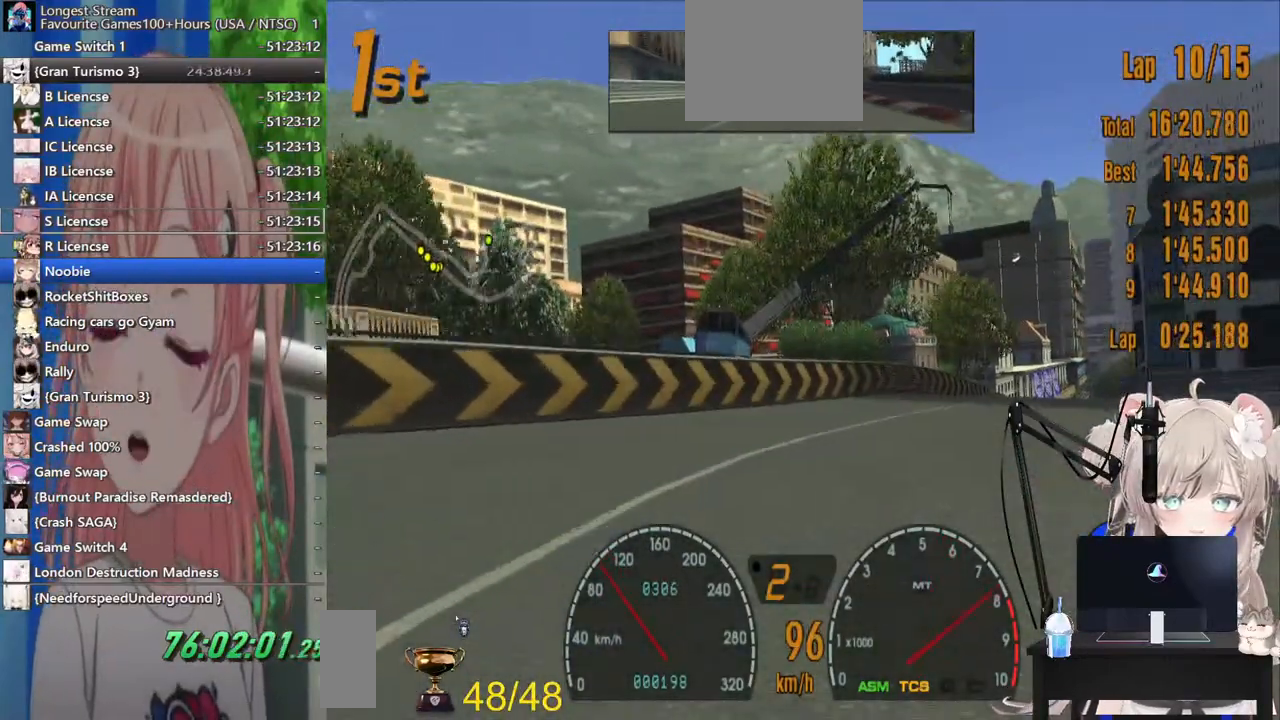
{"dt_ms": 500, "buttons": [], "left_stick": "right", "right_stick": "center", "events": [[183, "CROSS", "down"], [317, "CROSS", "up"]]}
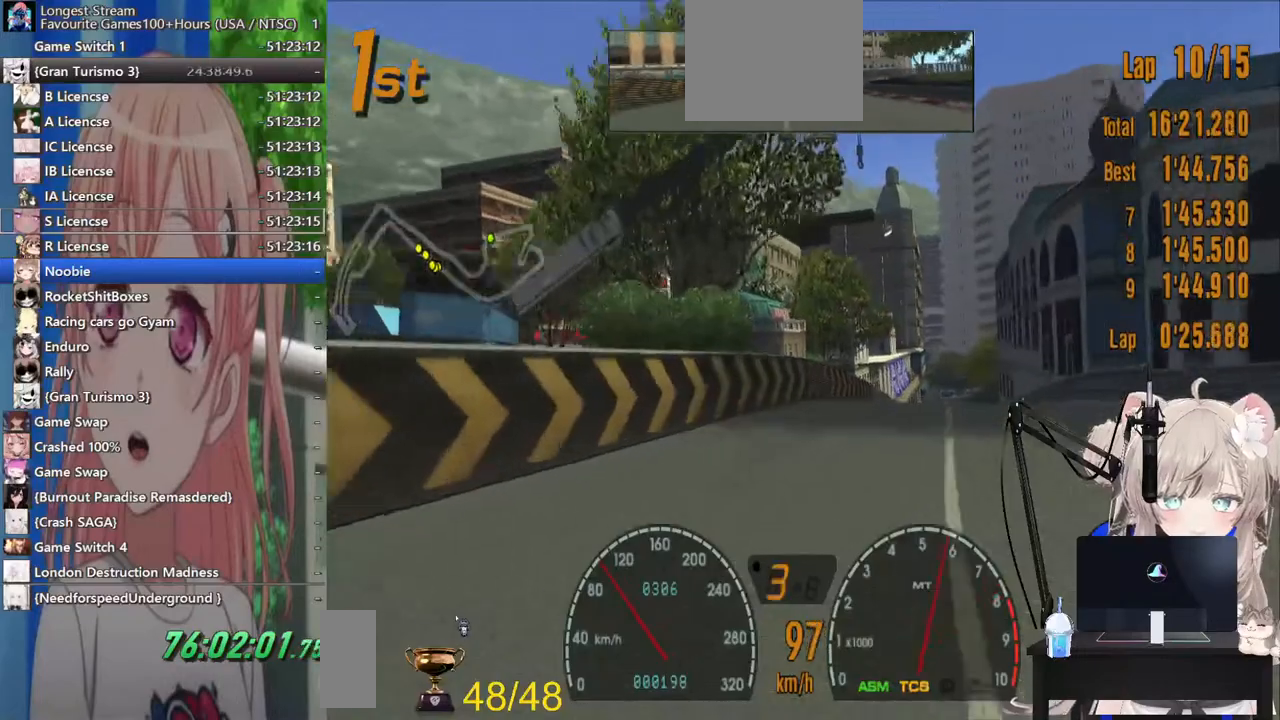
{"dt_ms": 500, "buttons": [], "left_stick": "right", "right_stick": "center", "events": []}
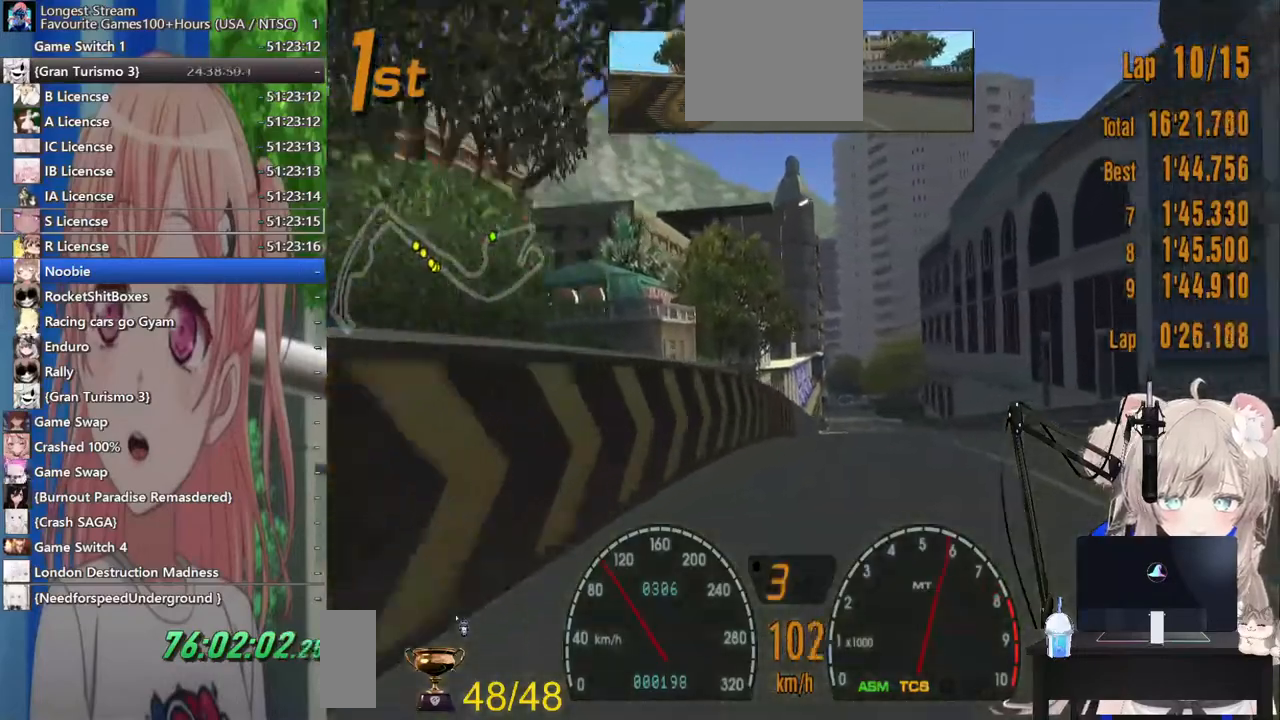
{"dt_ms": 500, "buttons": [], "left_stick": "center", "right_stick": "center", "events": [[133, "left_stick", "center"]]}
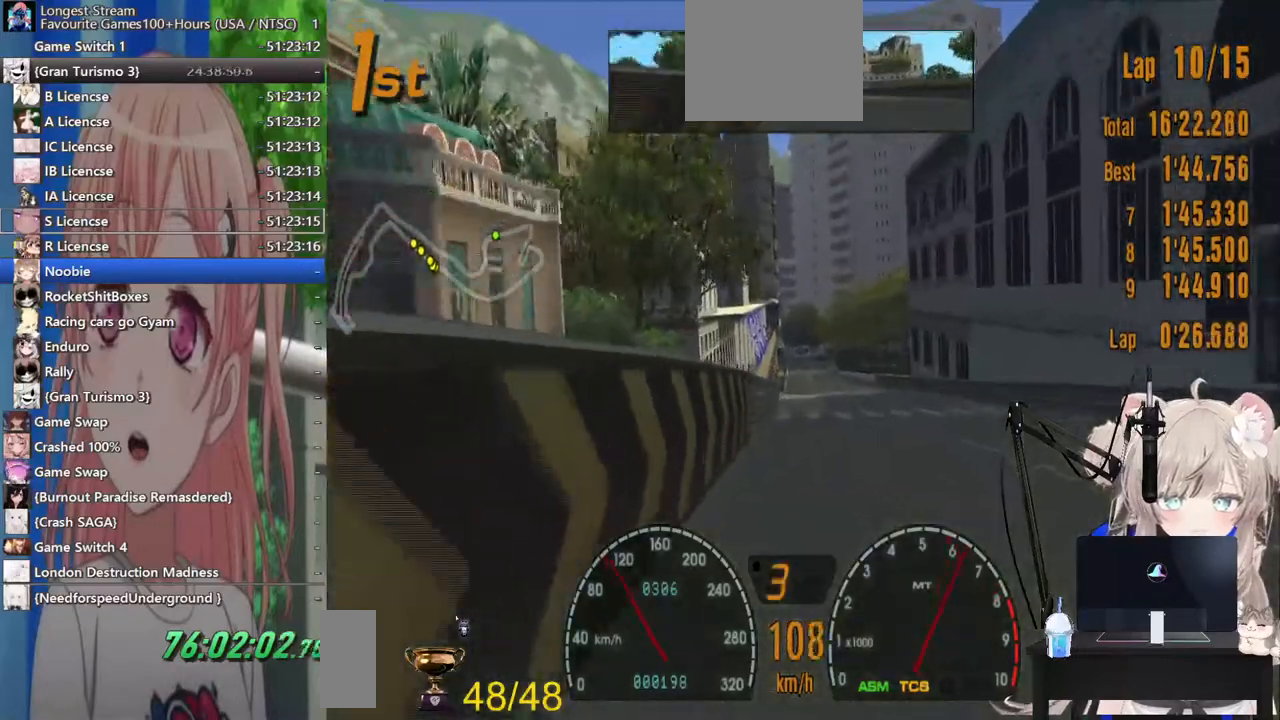
{"dt_ms": 500, "buttons": ["L1"], "left_stick": "center", "right_stick": "center", "events": [[467, "L1", "down"]]}
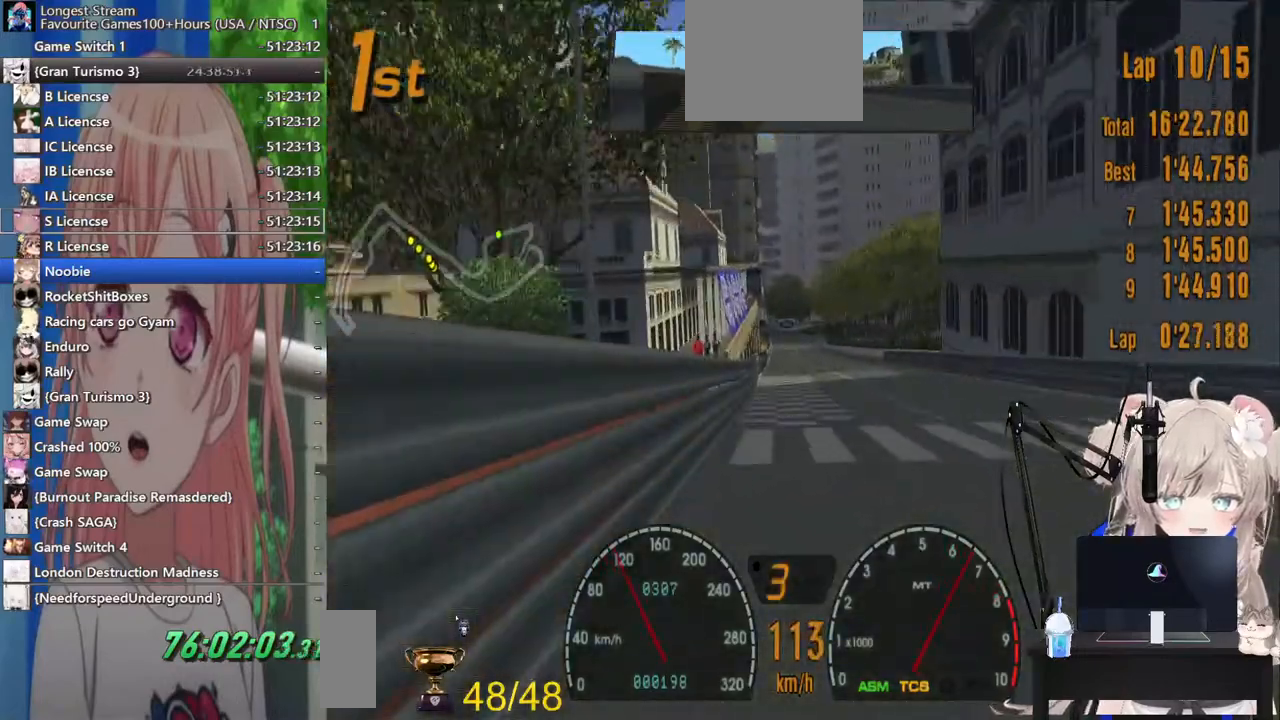
{"dt_ms": 500, "buttons": [], "left_stick": "center", "right_stick": "center", "events": [[417, "left_stick", "up-right"], [483, "L1", "up"], [483, "left_stick", "center"]]}
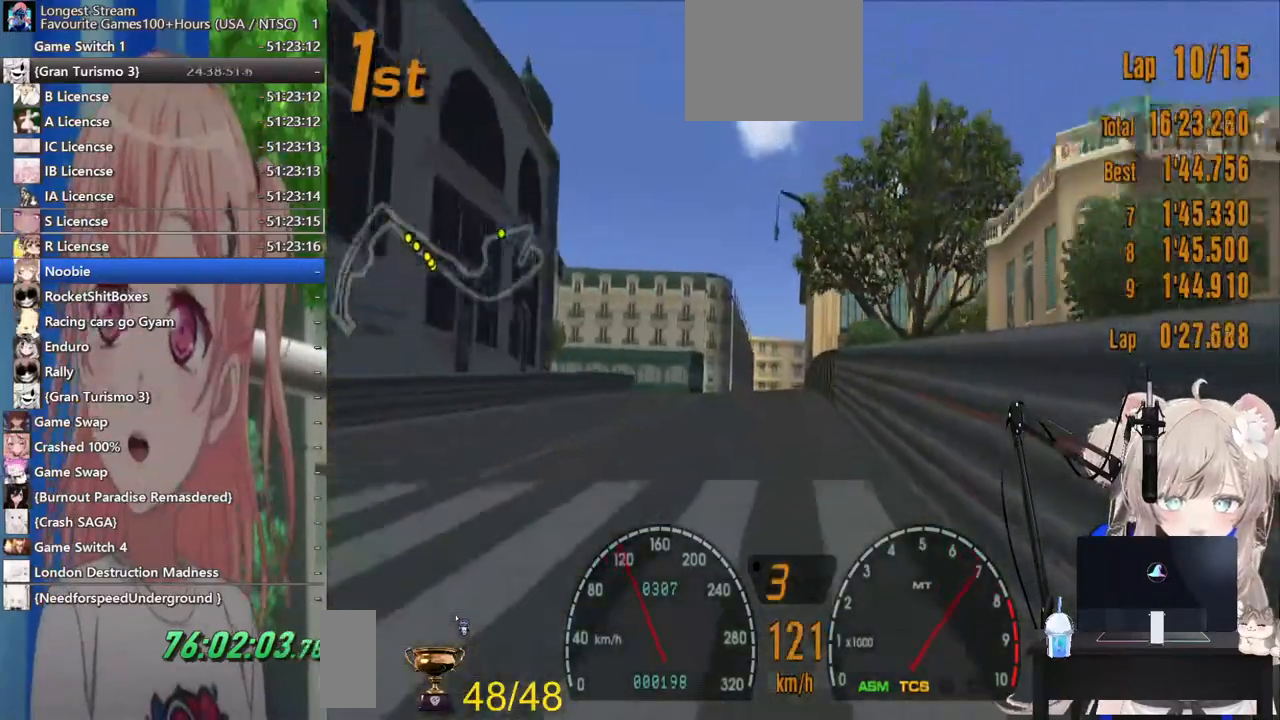
{"dt_ms": 500, "buttons": [], "left_stick": "center", "right_stick": "center", "events": [[450, "left_stick", "down-left"], [500, "left_stick", "center"]]}
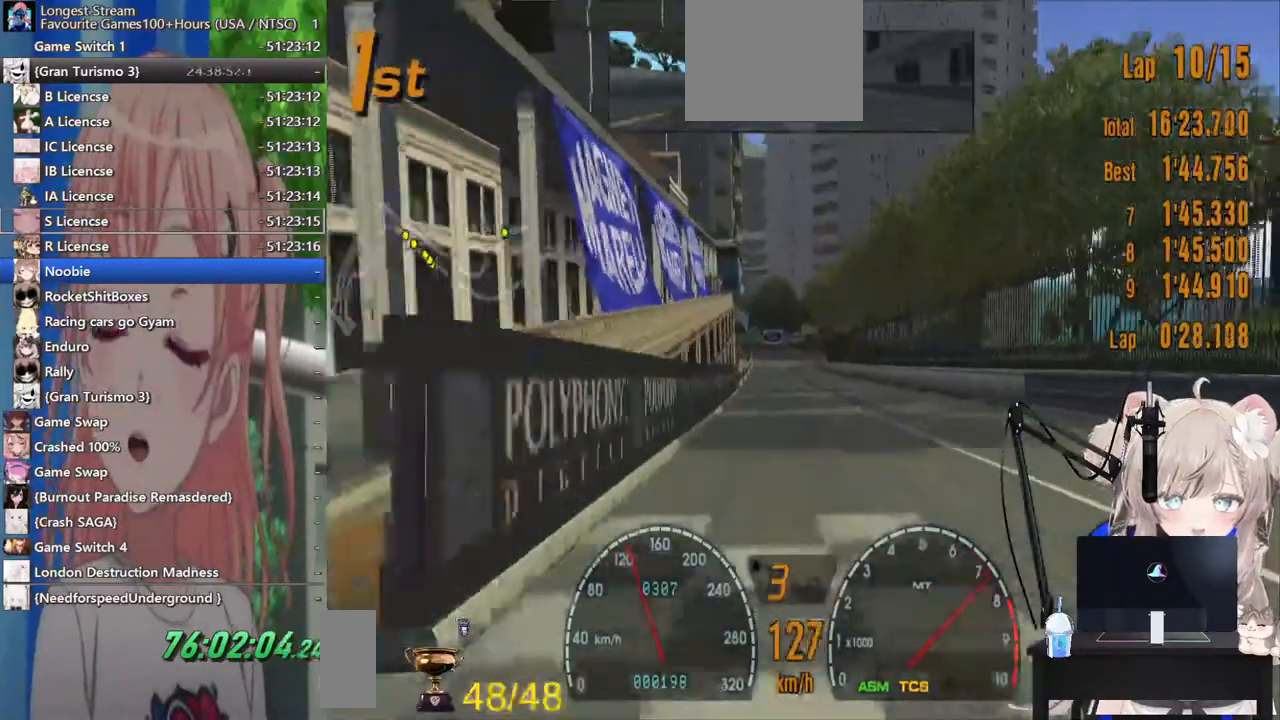
{"dt_ms": 500, "buttons": [], "left_stick": "center", "right_stick": "center", "events": []}
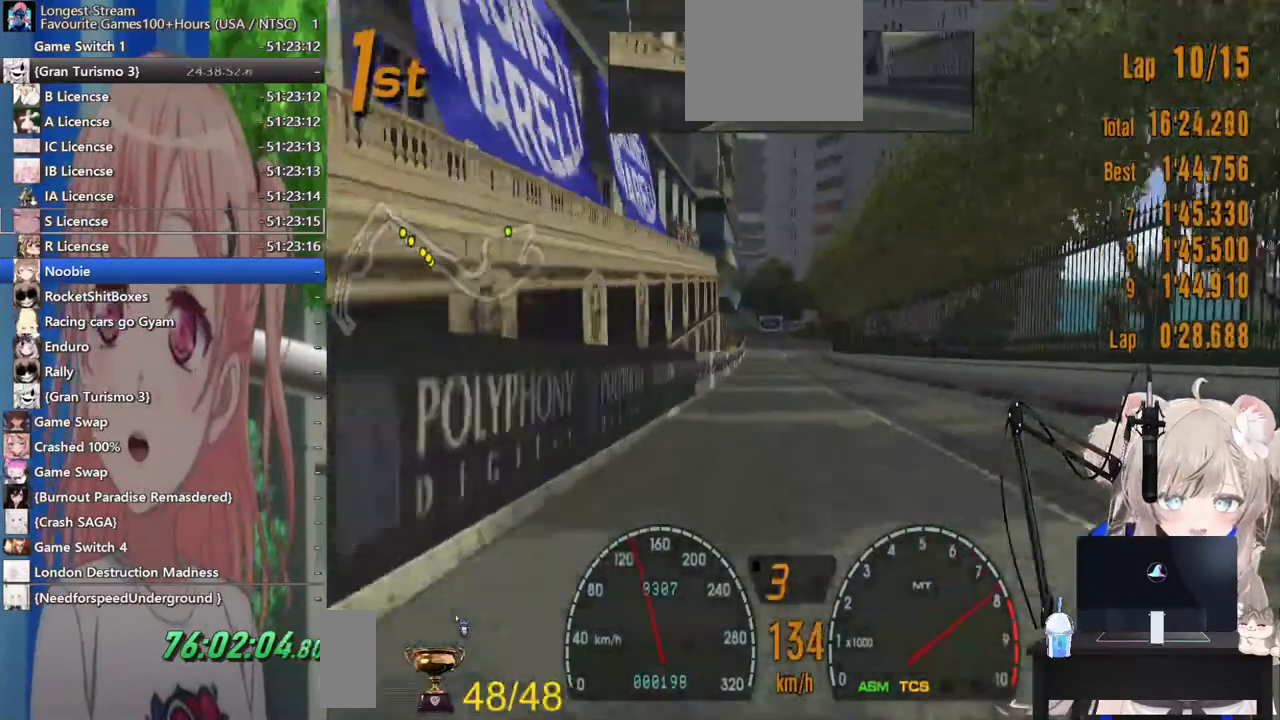
{"dt_ms": 500, "buttons": [], "left_stick": "center", "right_stick": "center", "events": []}
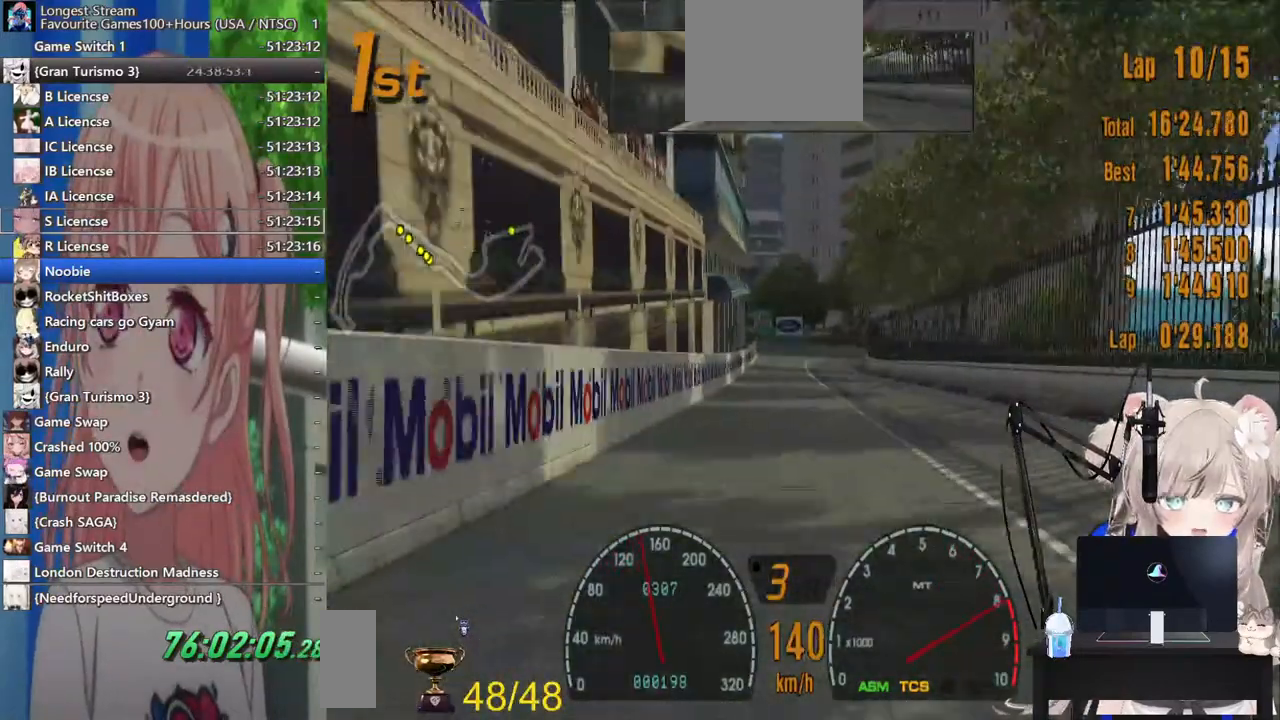
{"dt_ms": 500, "buttons": [], "left_stick": "center", "right_stick": "center", "events": []}
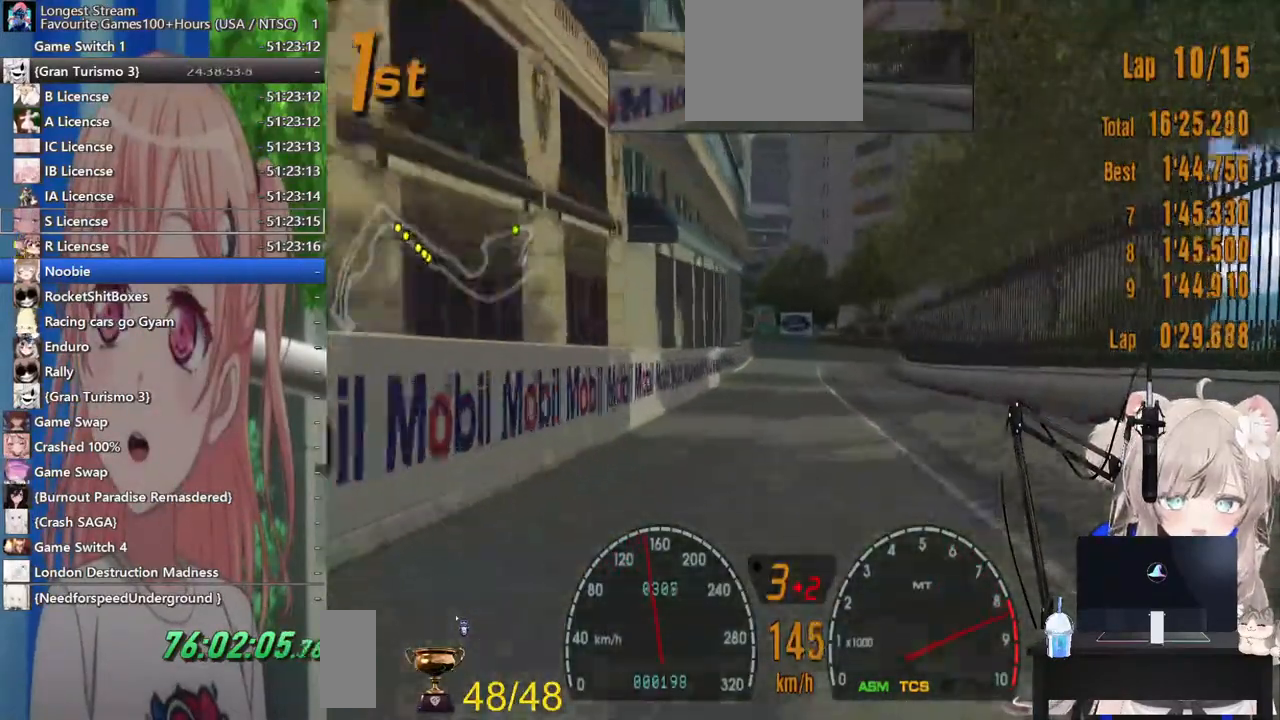
{"dt_ms": 500, "buttons": ["SQUARE"], "left_stick": "center", "right_stick": "center", "events": [[500, "SQUARE", "down"]]}
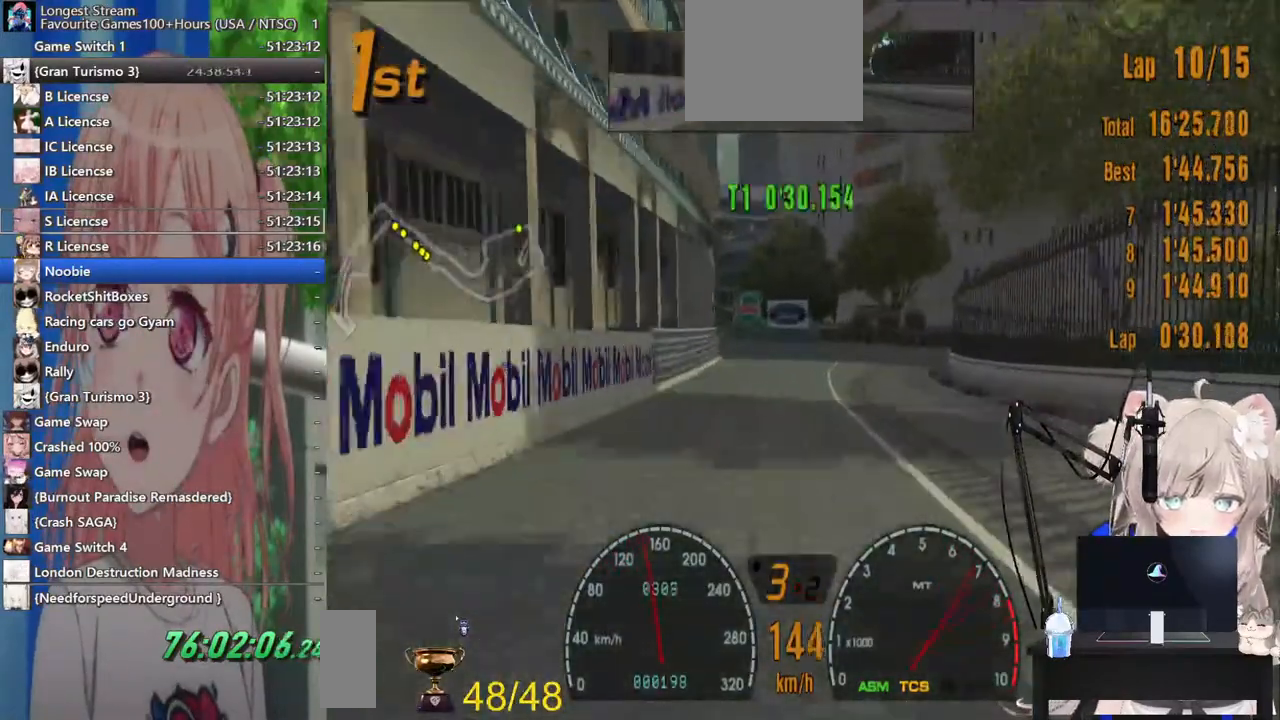
{"dt_ms": 500, "buttons": [], "left_stick": "up-right", "right_stick": "right", "events": [[17, "L2", "down"], [167, "left_stick", "up-right"], [267, "SQUARE", "up"], [267, "right_stick", "right"], [433, "L2", "up"]]}
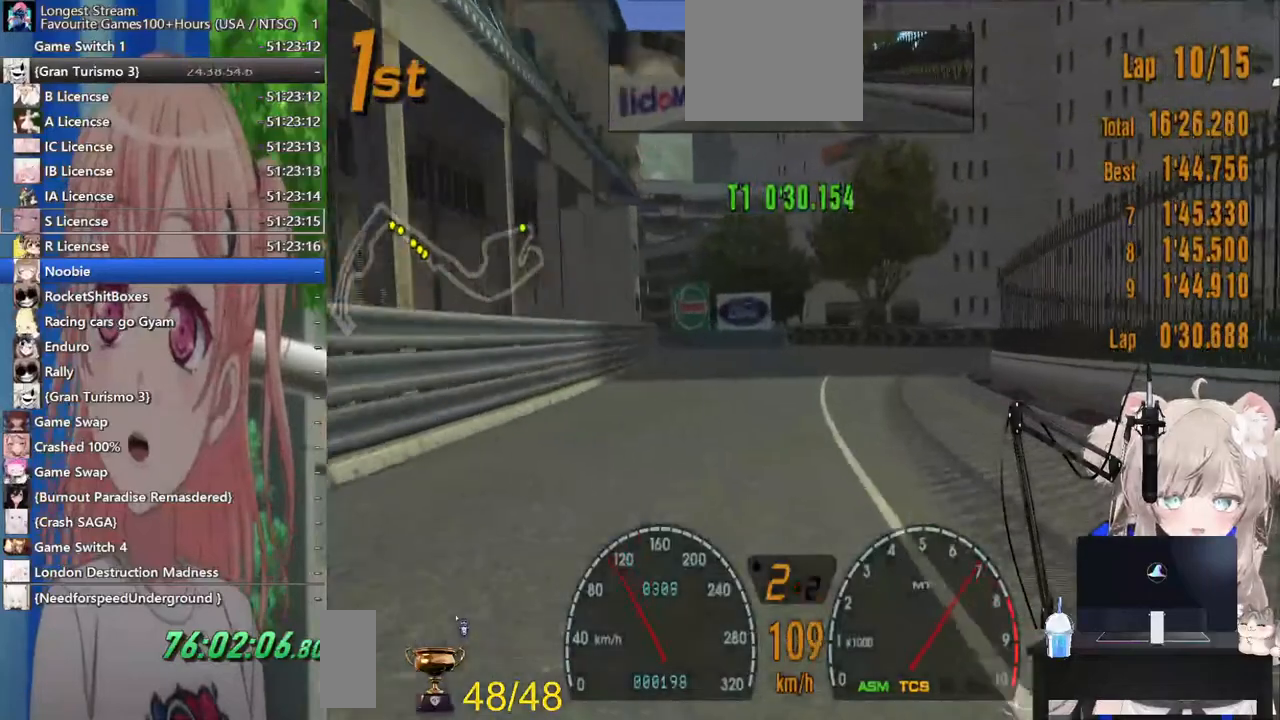
{"dt_ms": 500, "buttons": [], "left_stick": "up", "right_stick": "center", "events": [[383, "left_stick", "up"], [500, "right_stick", "center"]]}
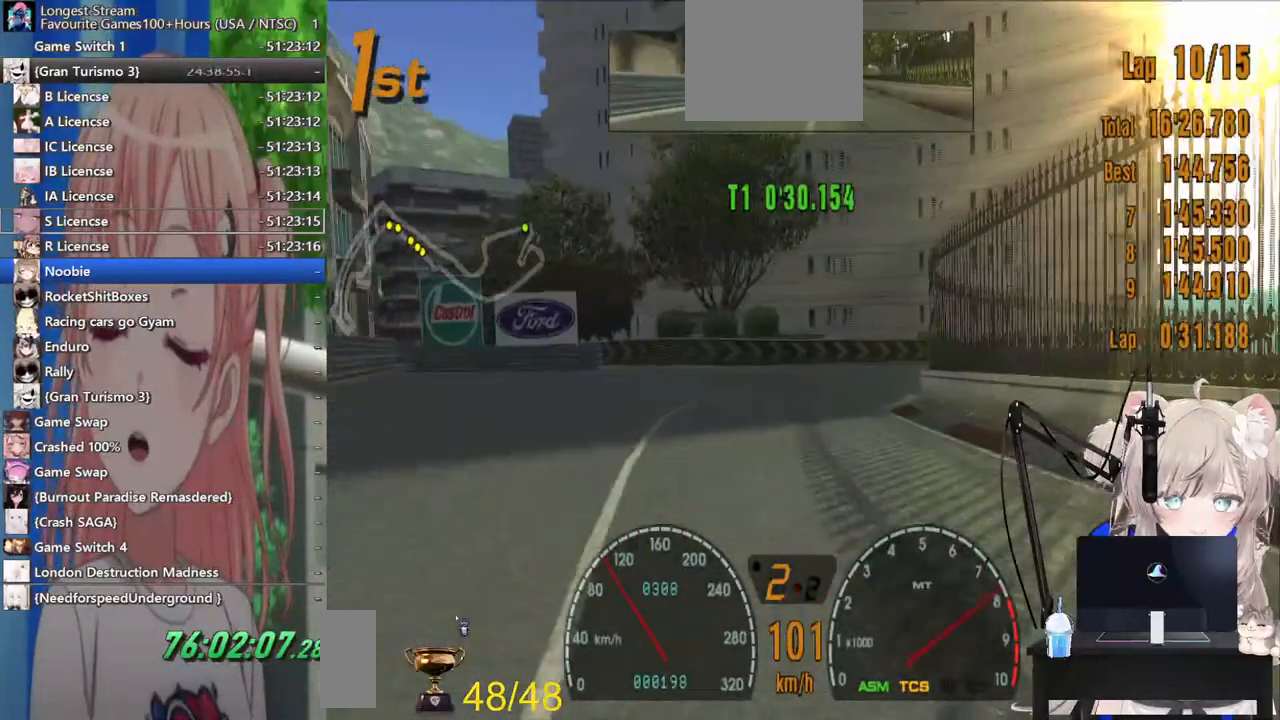
{"dt_ms": 1000, "buttons": [], "left_stick": "right", "right_stick": "center"}
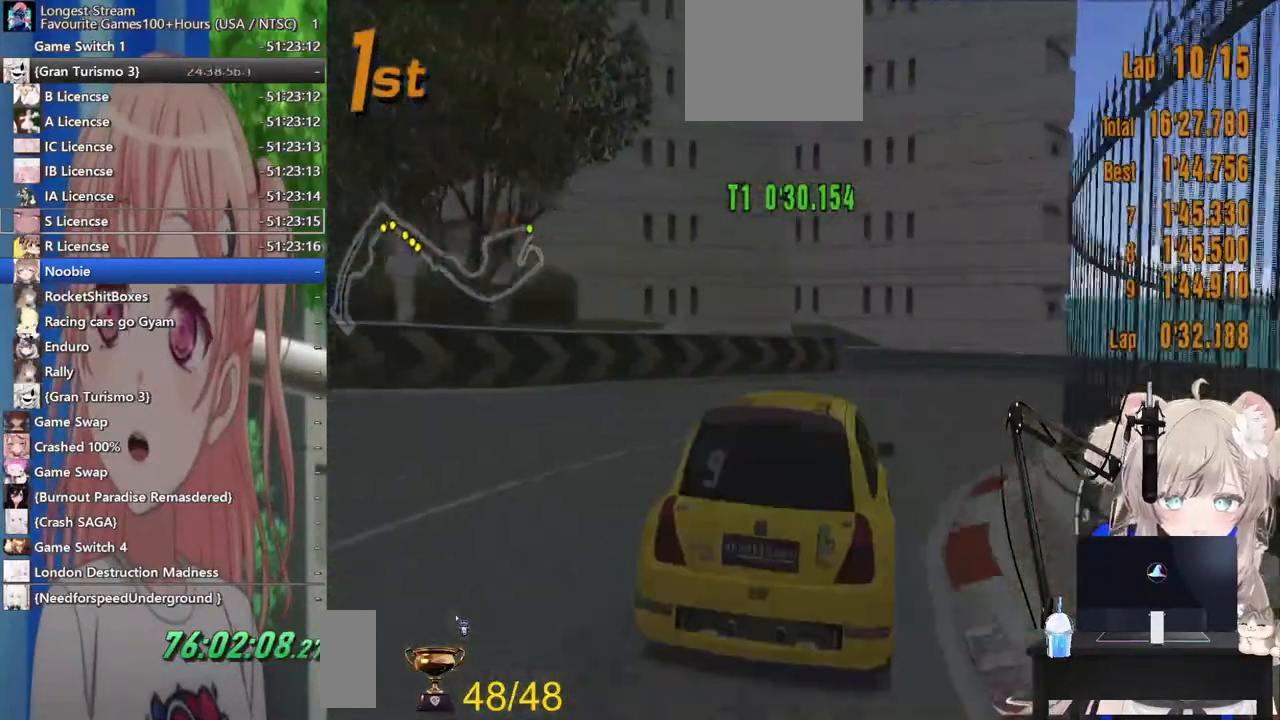
{"dt_ms": 500, "buttons": [], "left_stick": "right", "right_stick": "center", "events": []}
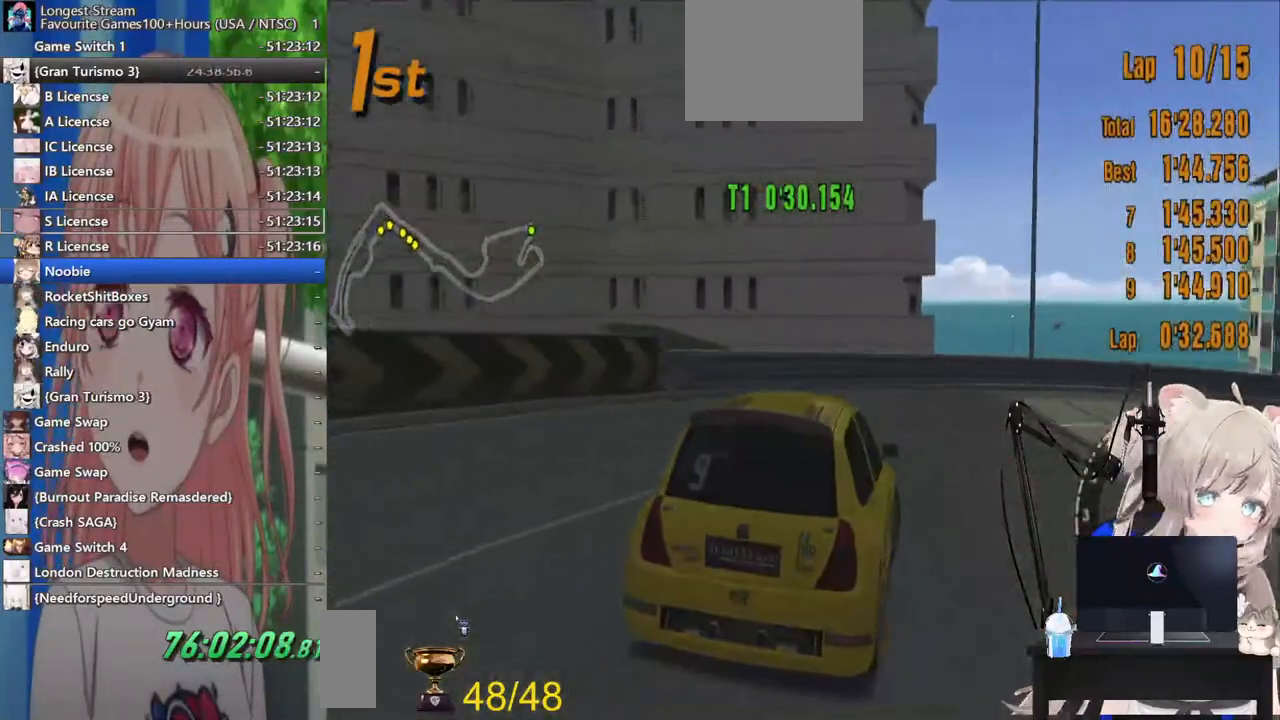
{"dt_ms": 500, "buttons": [], "left_stick": "right", "right_stick": "center", "events": []}
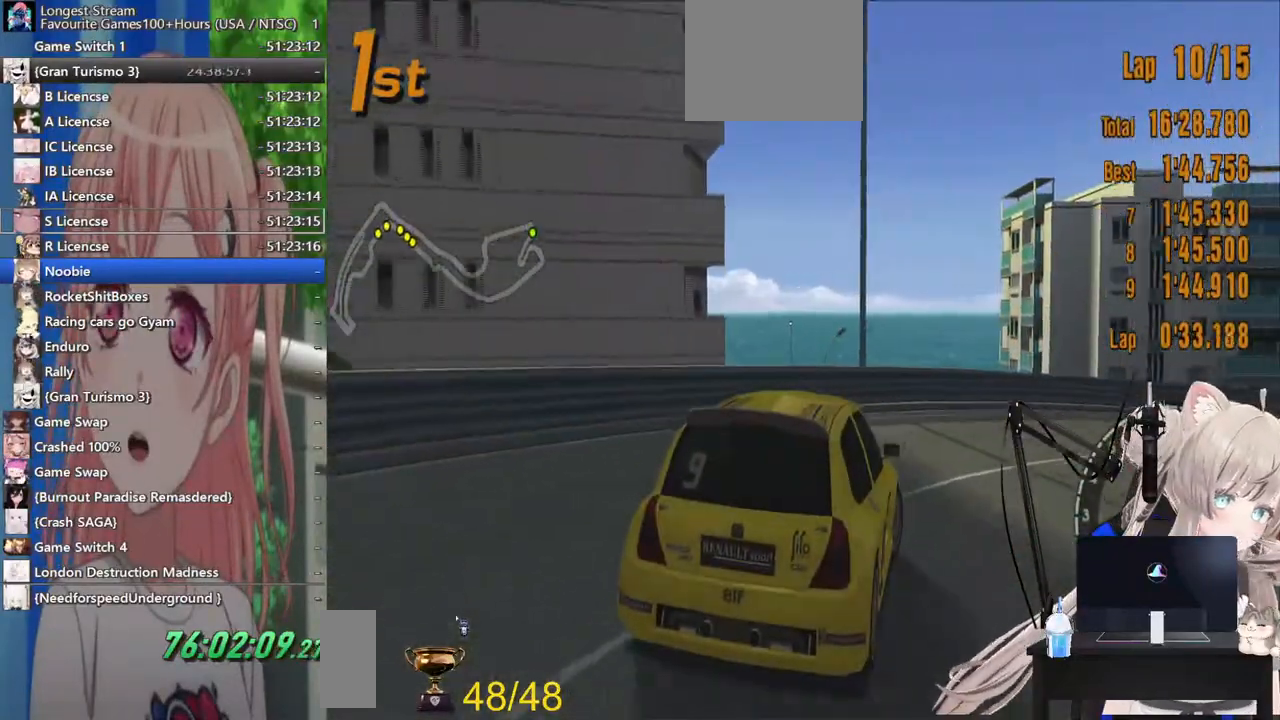
{"dt_ms": 500, "buttons": [], "left_stick": "right", "right_stick": "center", "events": []}
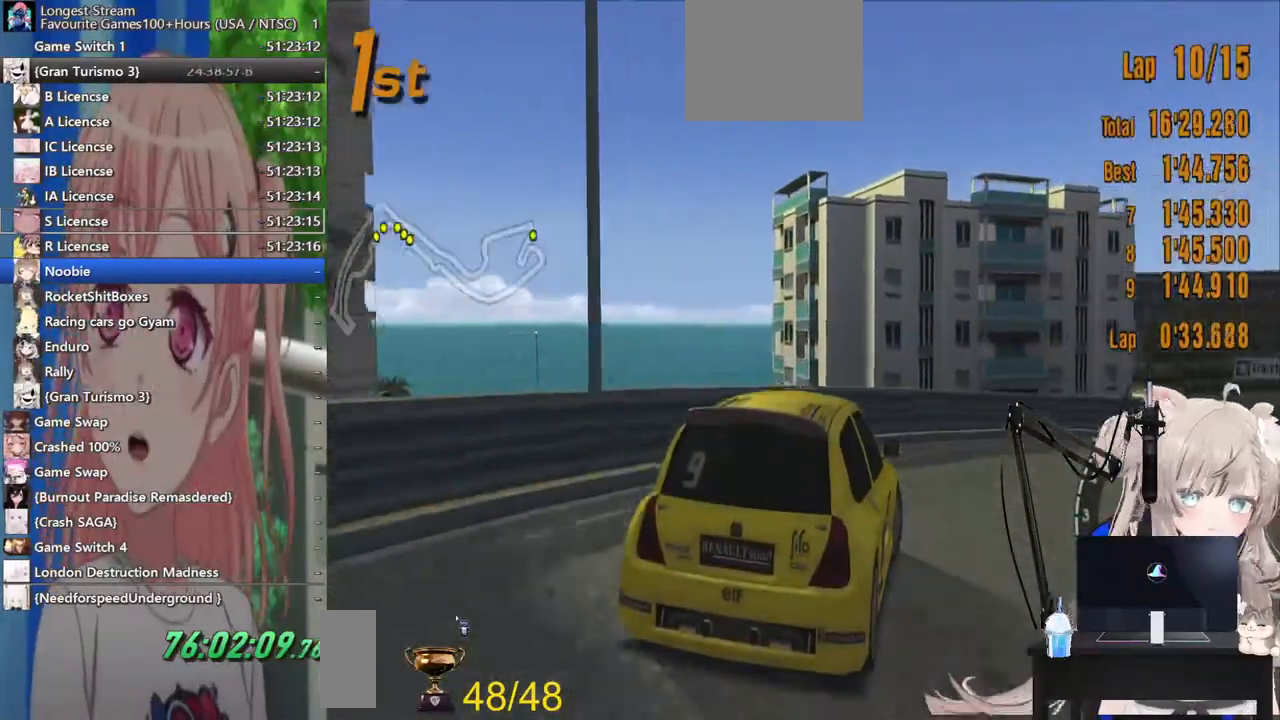
{"dt_ms": 500, "buttons": [], "left_stick": "right", "right_stick": "center", "events": []}
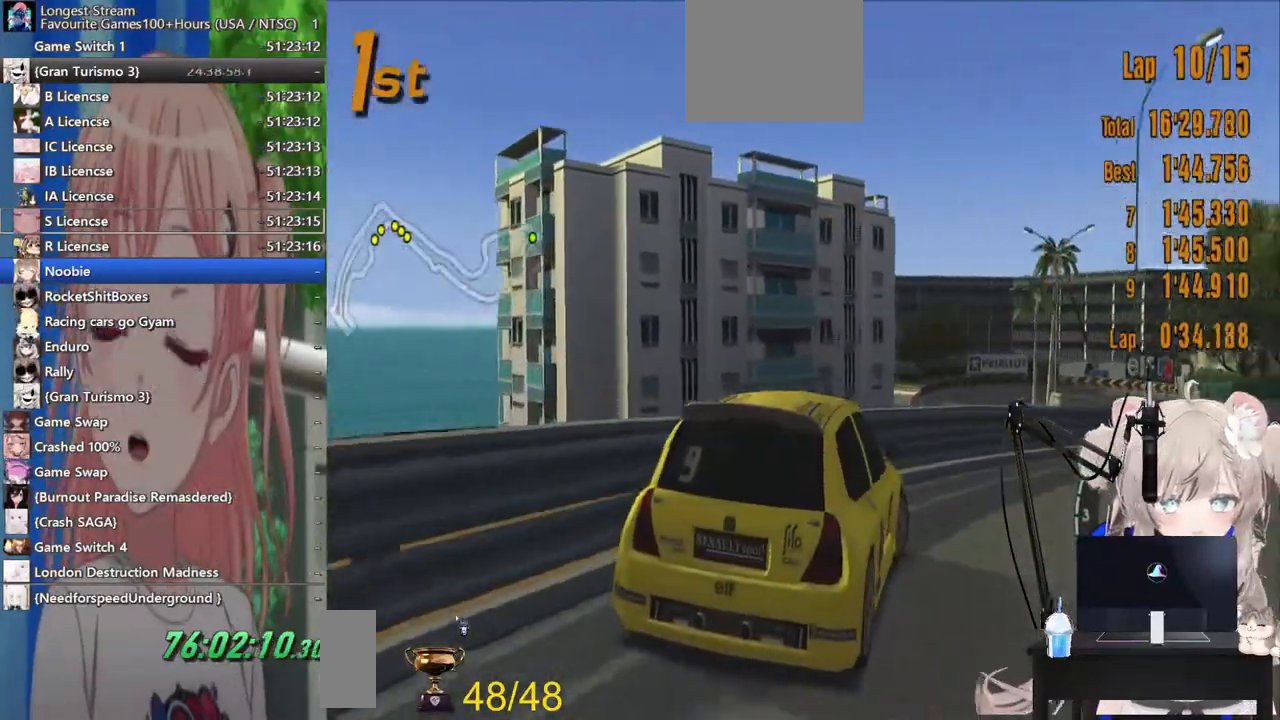
{"dt_ms": 500, "buttons": [], "left_stick": "center", "right_stick": "center", "events": [[217, "left_stick", "down-left"], [400, "left_stick", "center"]]}
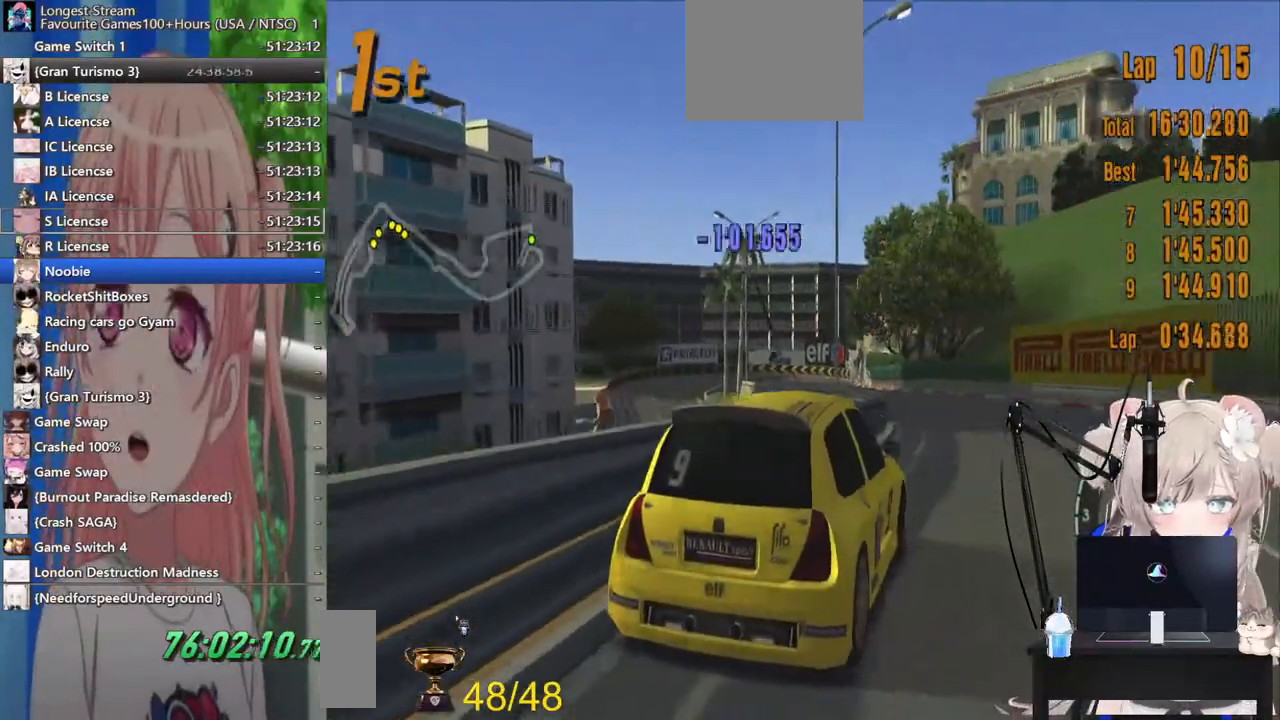
{"dt_ms": 500, "buttons": [], "left_stick": "left", "right_stick": "center", "events": [[350, "left_stick", "left"]]}